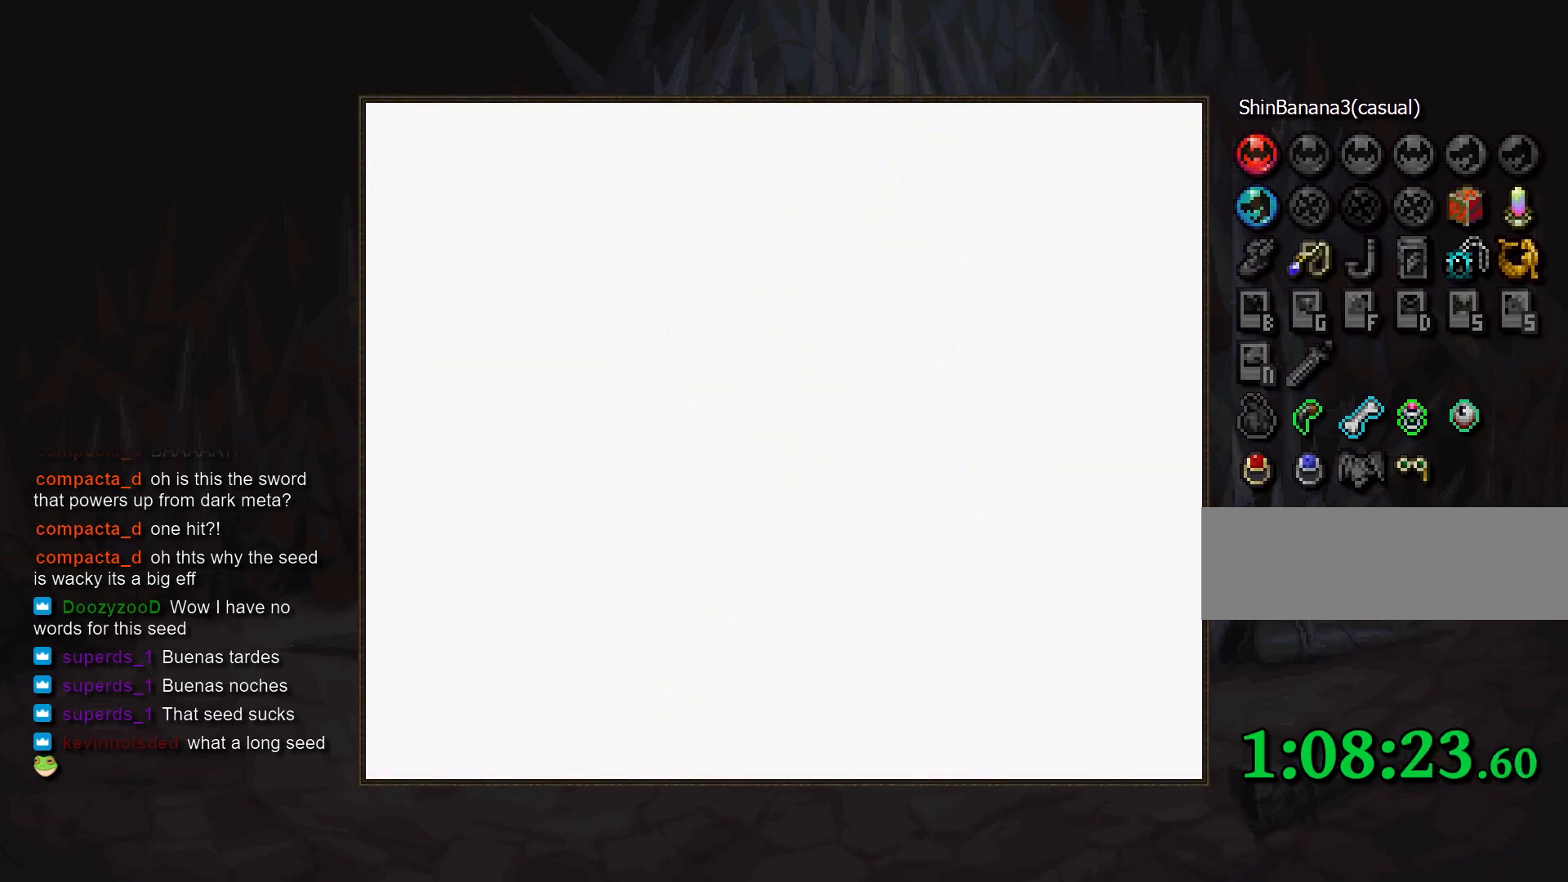
Gameplay with a controller (PlayStation layout); each line is a JSON object with the inputs held at the frame after it. "events" lists button and stick changes between this image and that frame as [ms after this image, input, new state], when the widget could be followed in between. Not read: DPAD_DOWN DPAD_LEFT DPAD_RIGHT L3 R3 START.
{"buttons": [], "events": []}
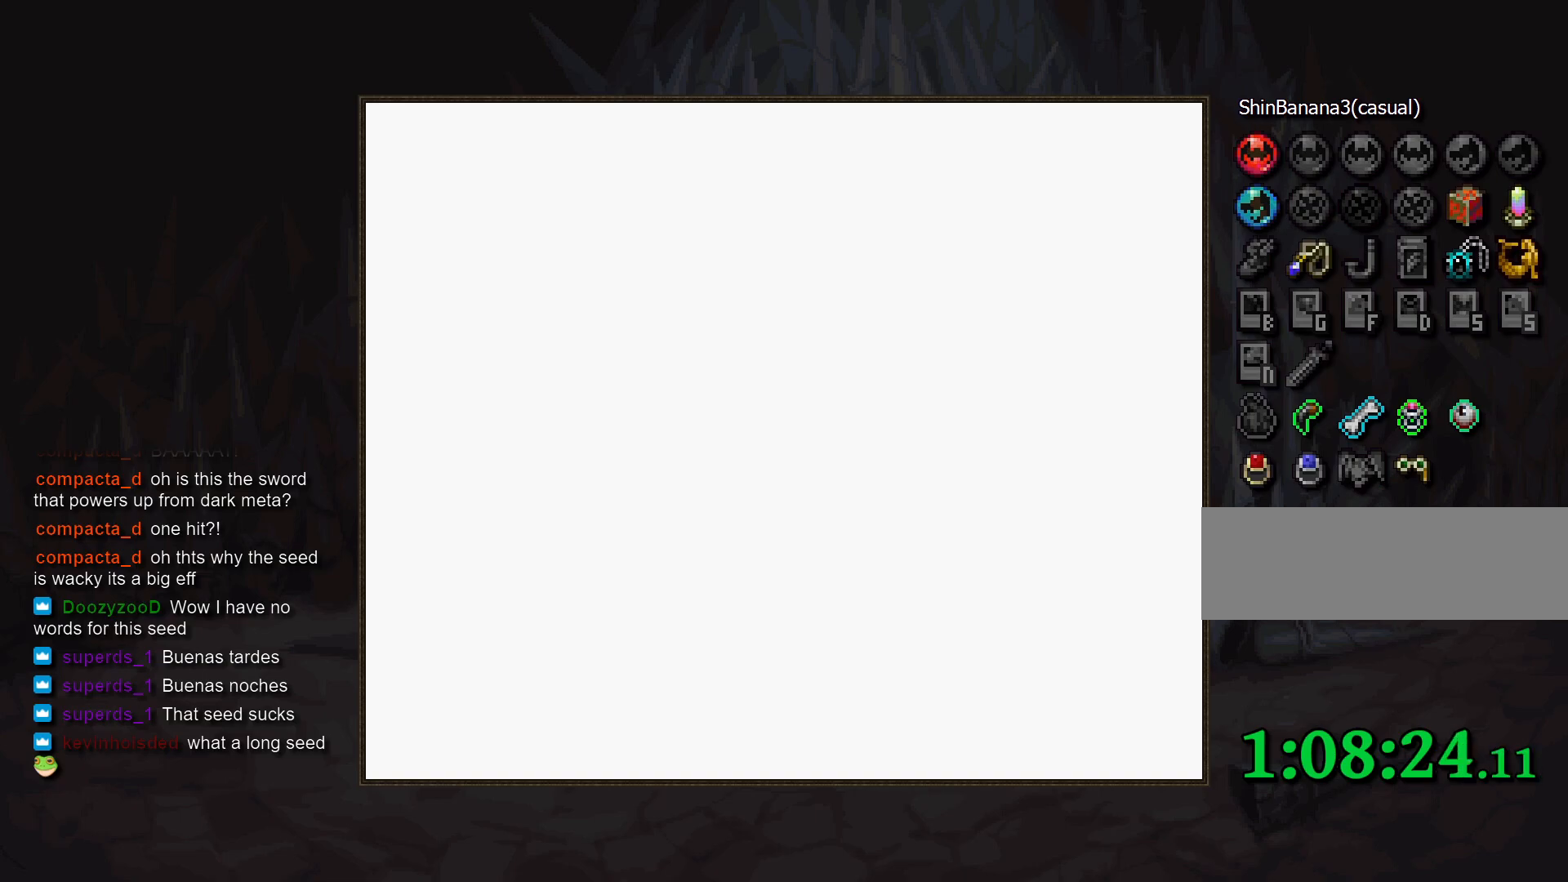
{"buttons": [], "events": []}
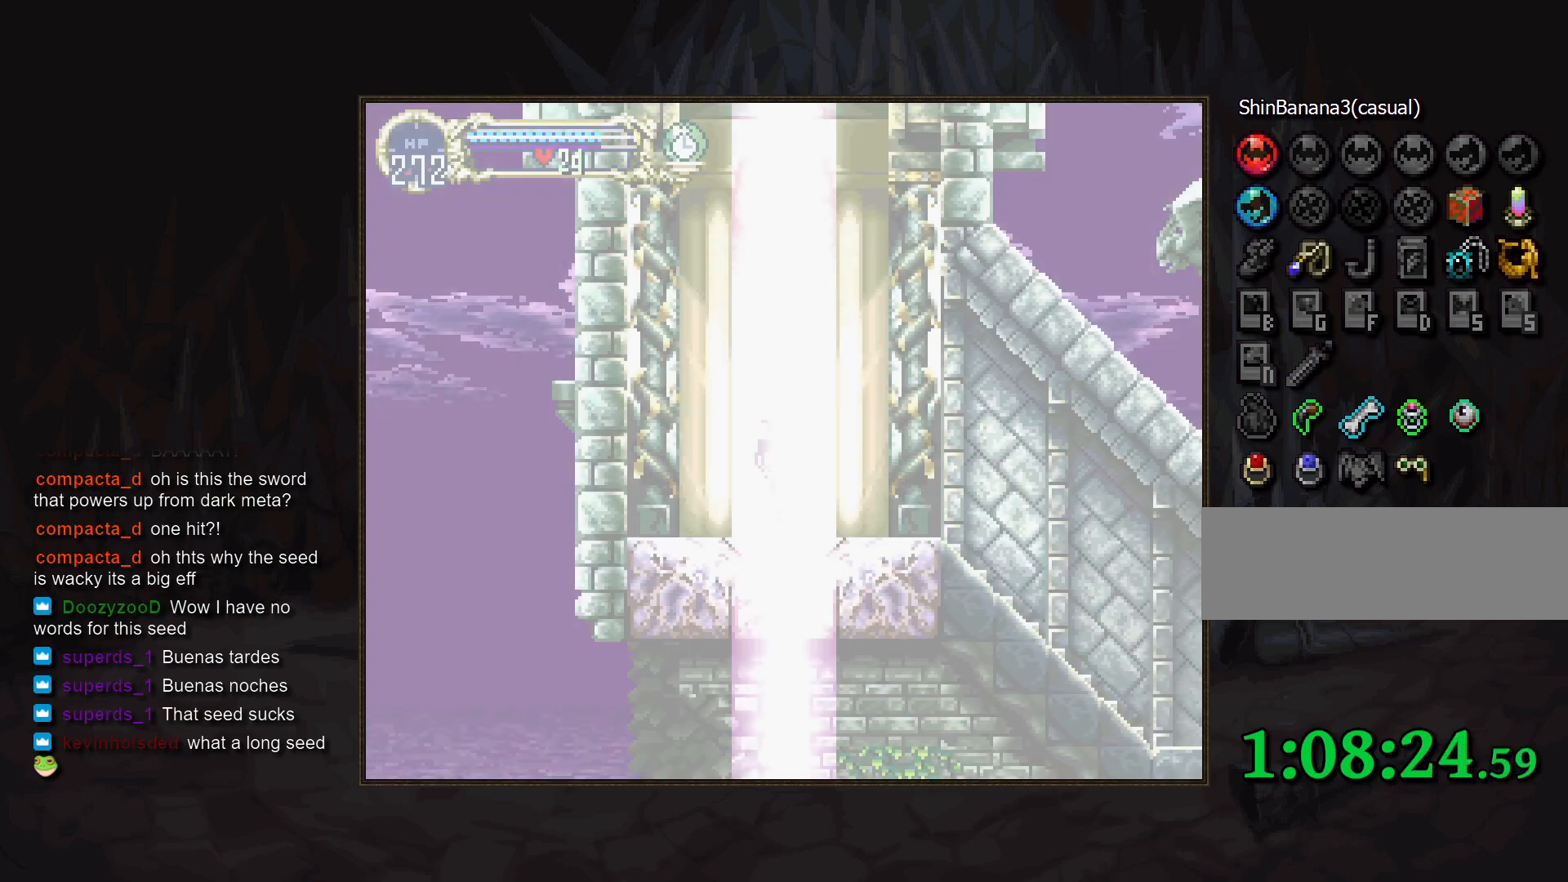
{"buttons": [], "events": []}
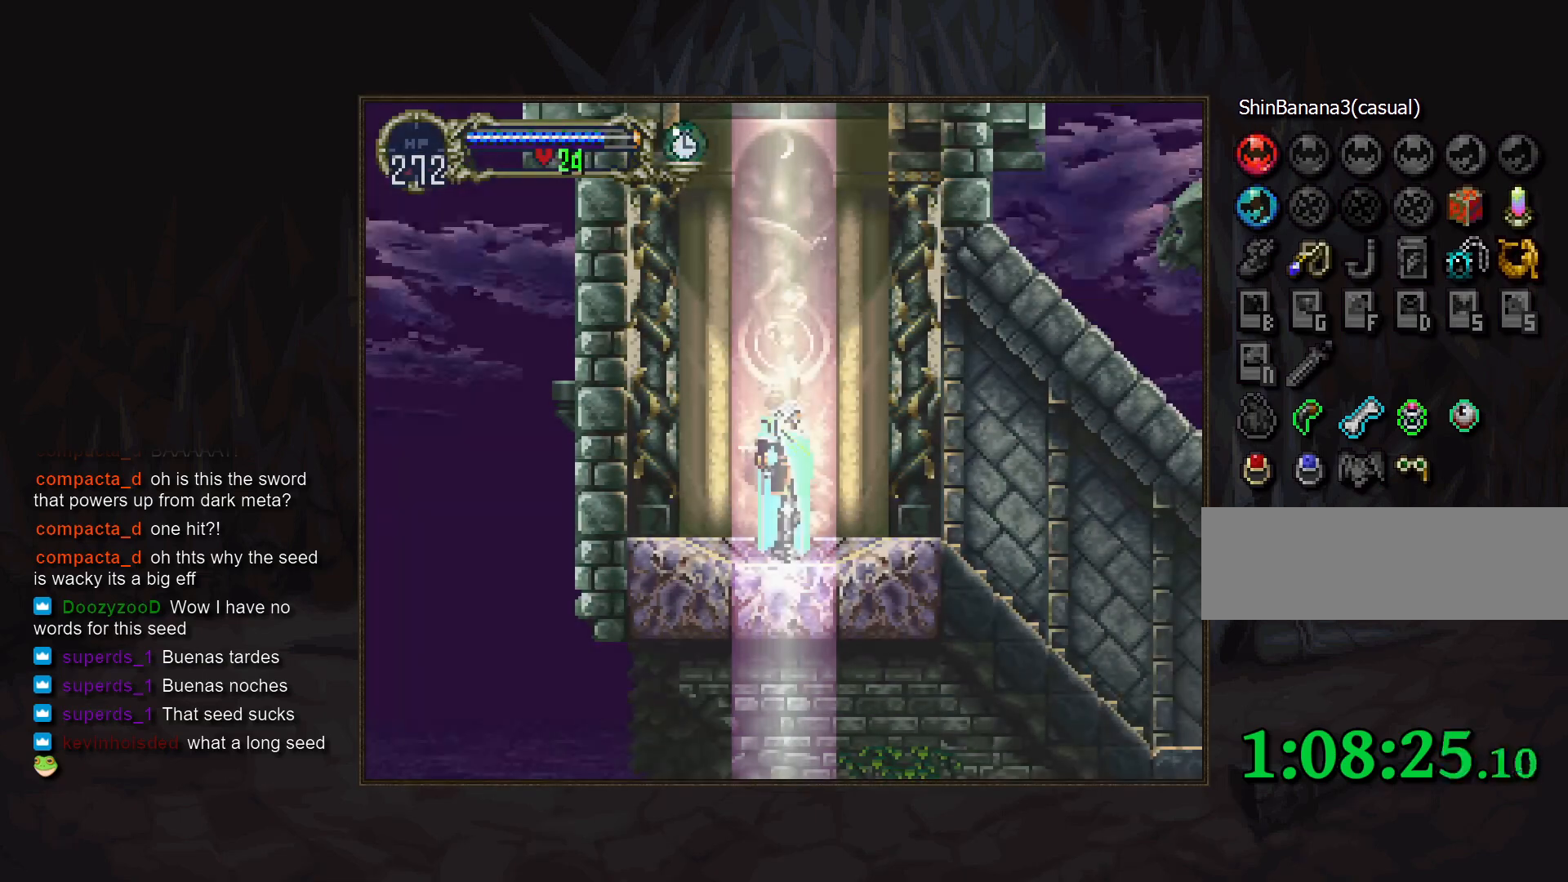
{"buttons": [], "events": []}
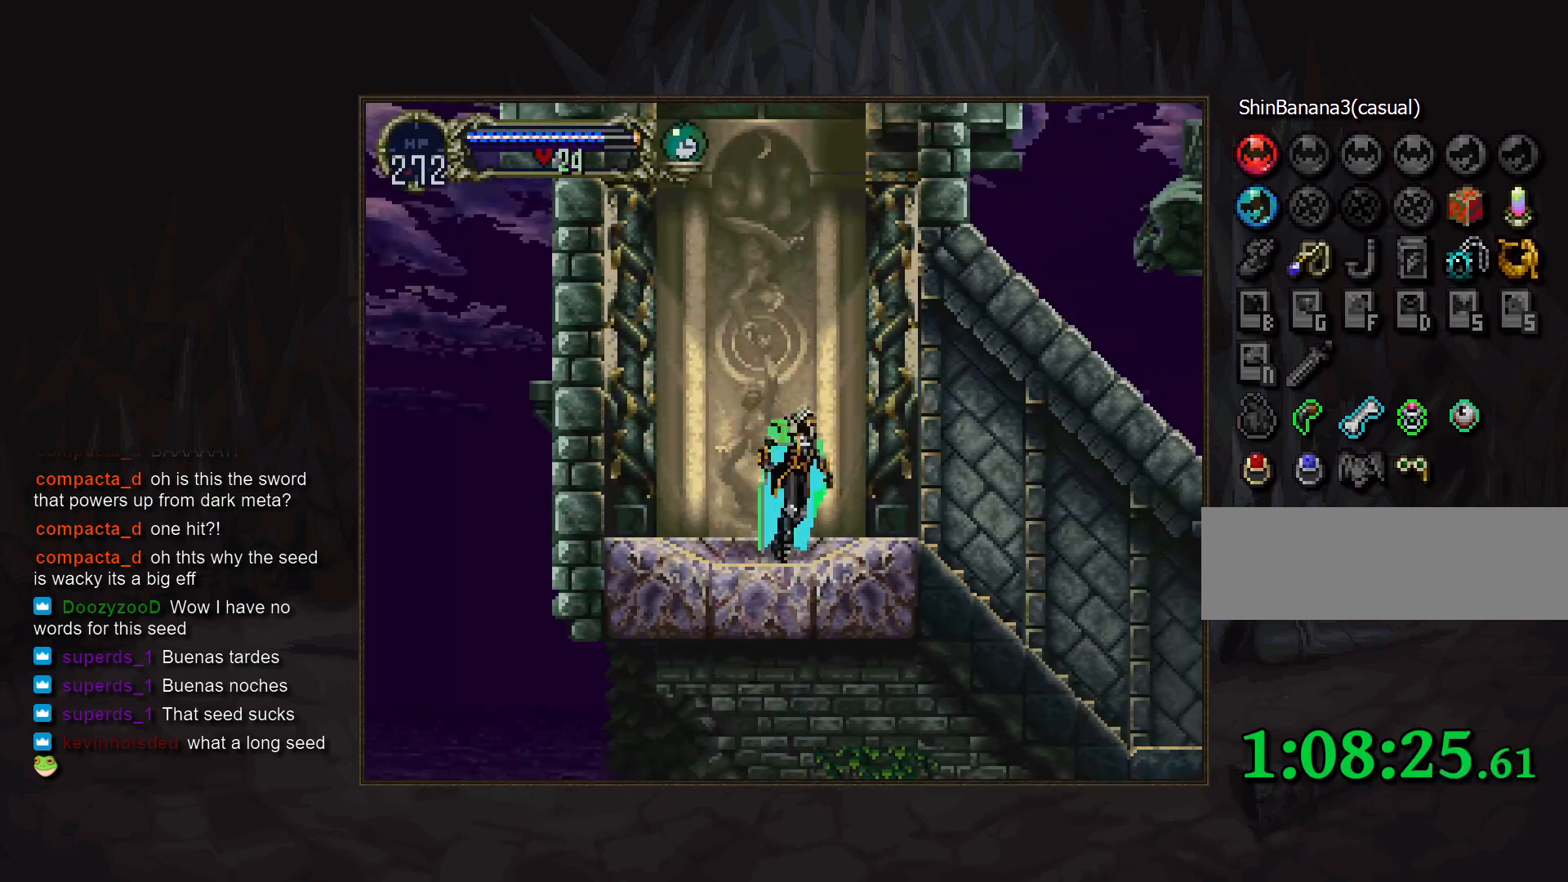
{"buttons": ["CROSS", "R1"], "events": [[150, "CROSS", "down"], [217, "CROSS", "up"], [333, "CROSS", "down"], [367, "CROSS", "up"], [450, "CROSS", "down"], [483, "R1", "down"]]}
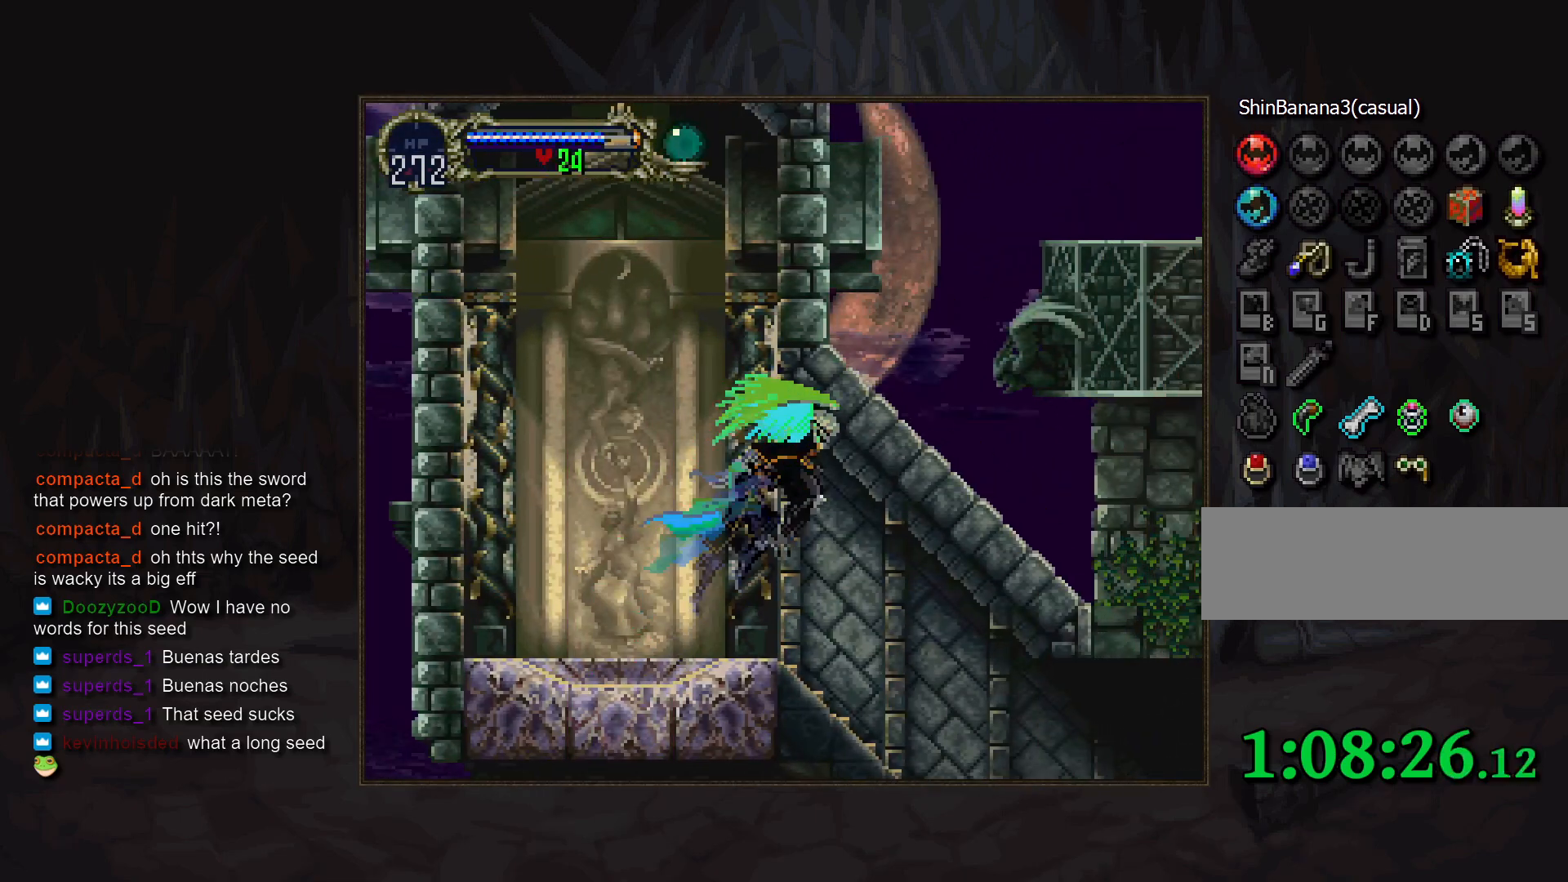
{"buttons": [], "events": [[33, "CROSS", "up"], [83, "R1", "up"]]}
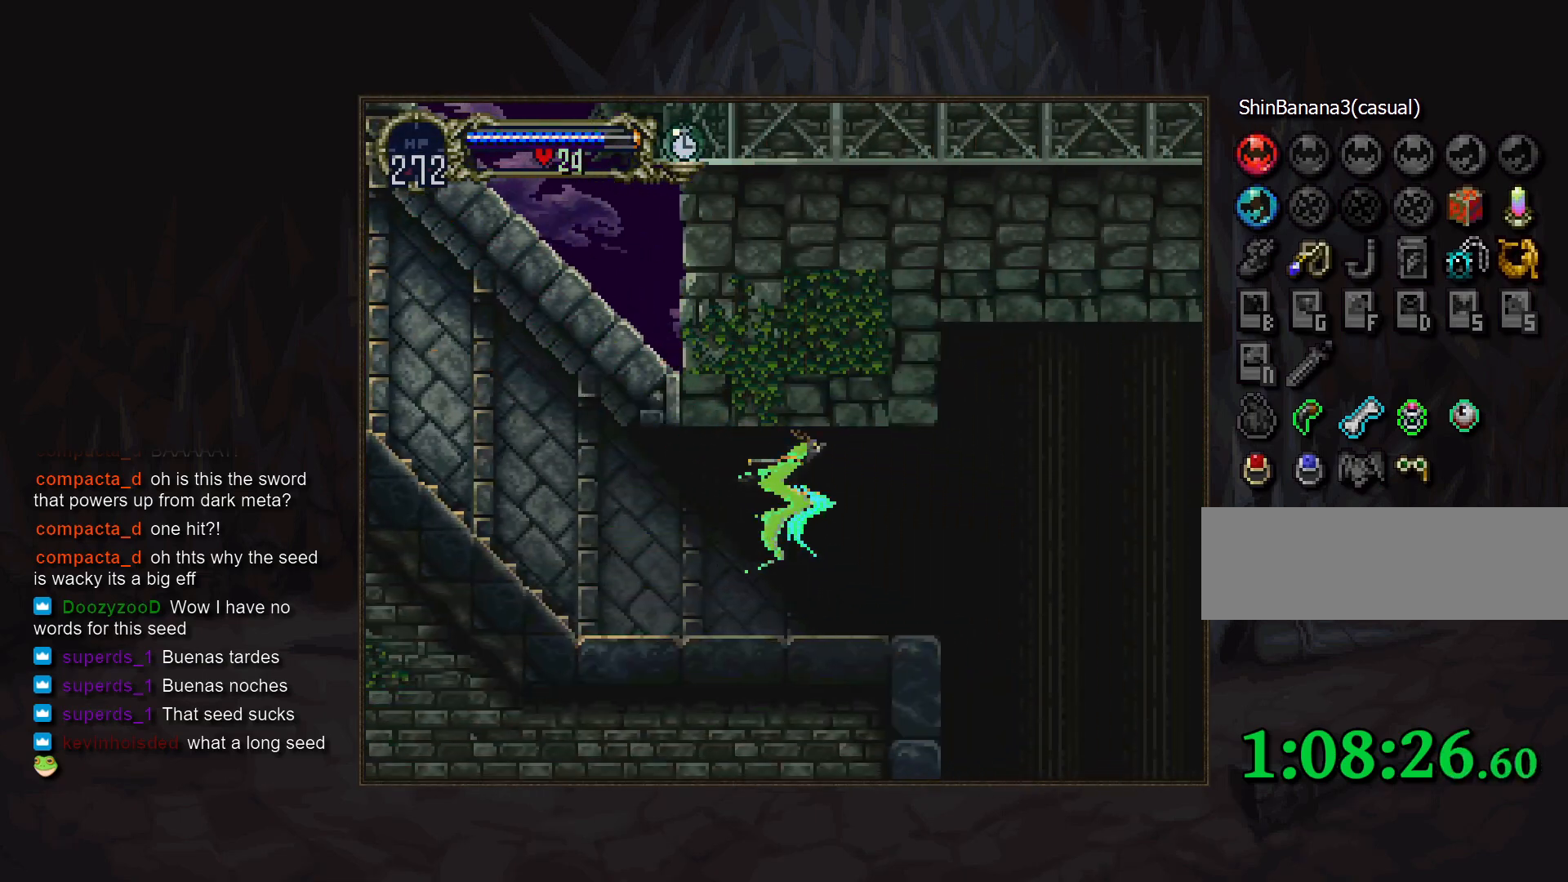
{"buttons": ["CROSS"], "events": [[117, "CROSS", "down"], [150, "DPAD_UP", "down"], [283, "DPAD_UP", "up"]]}
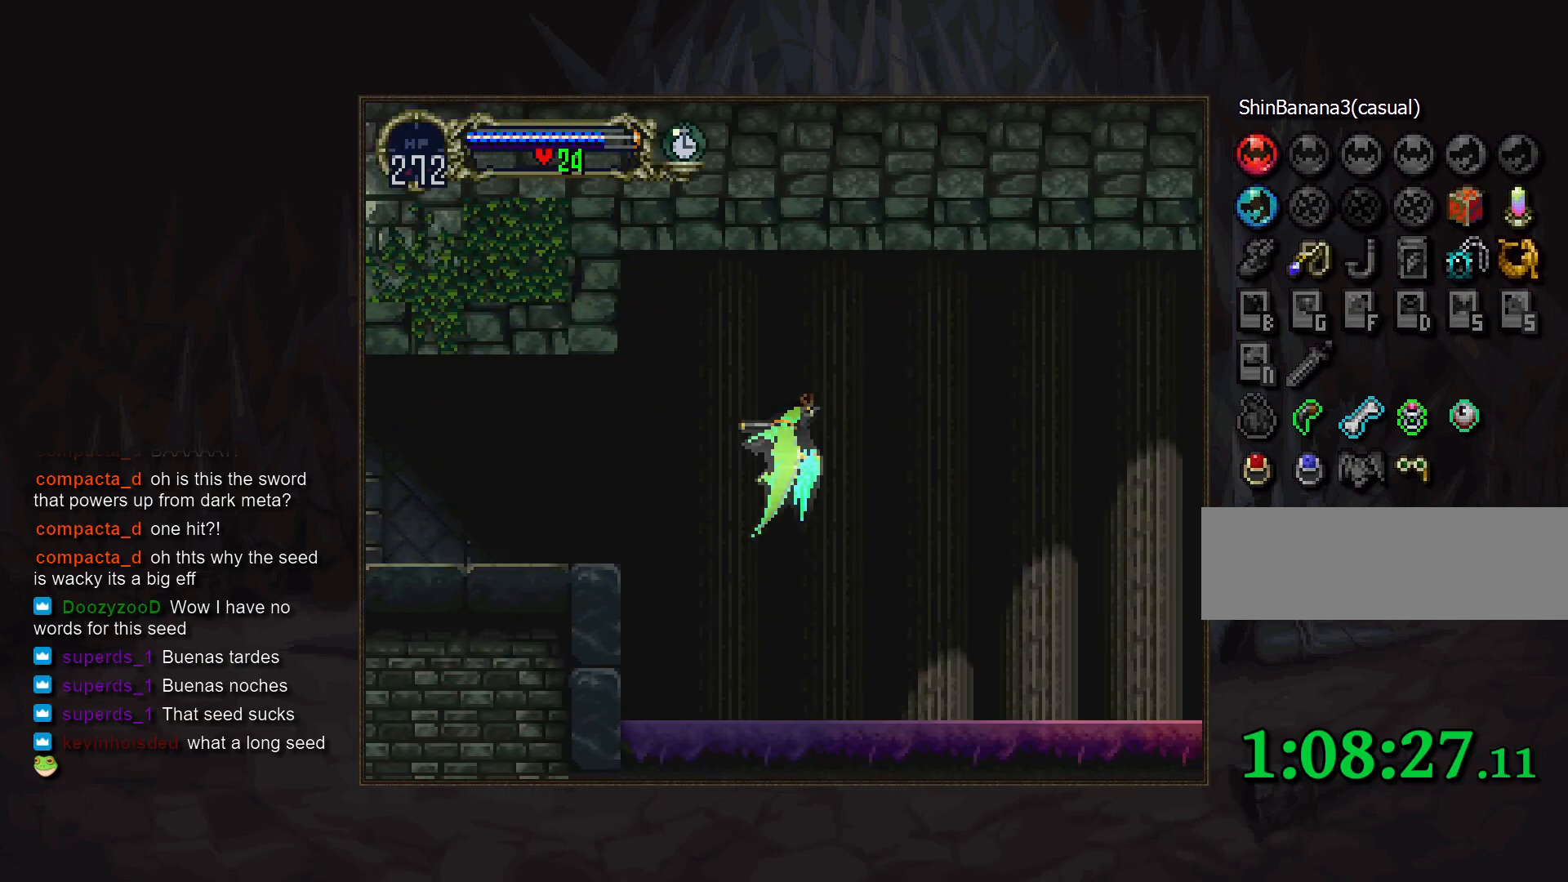
{"buttons": [], "events": [[33, "CROSS", "up"]]}
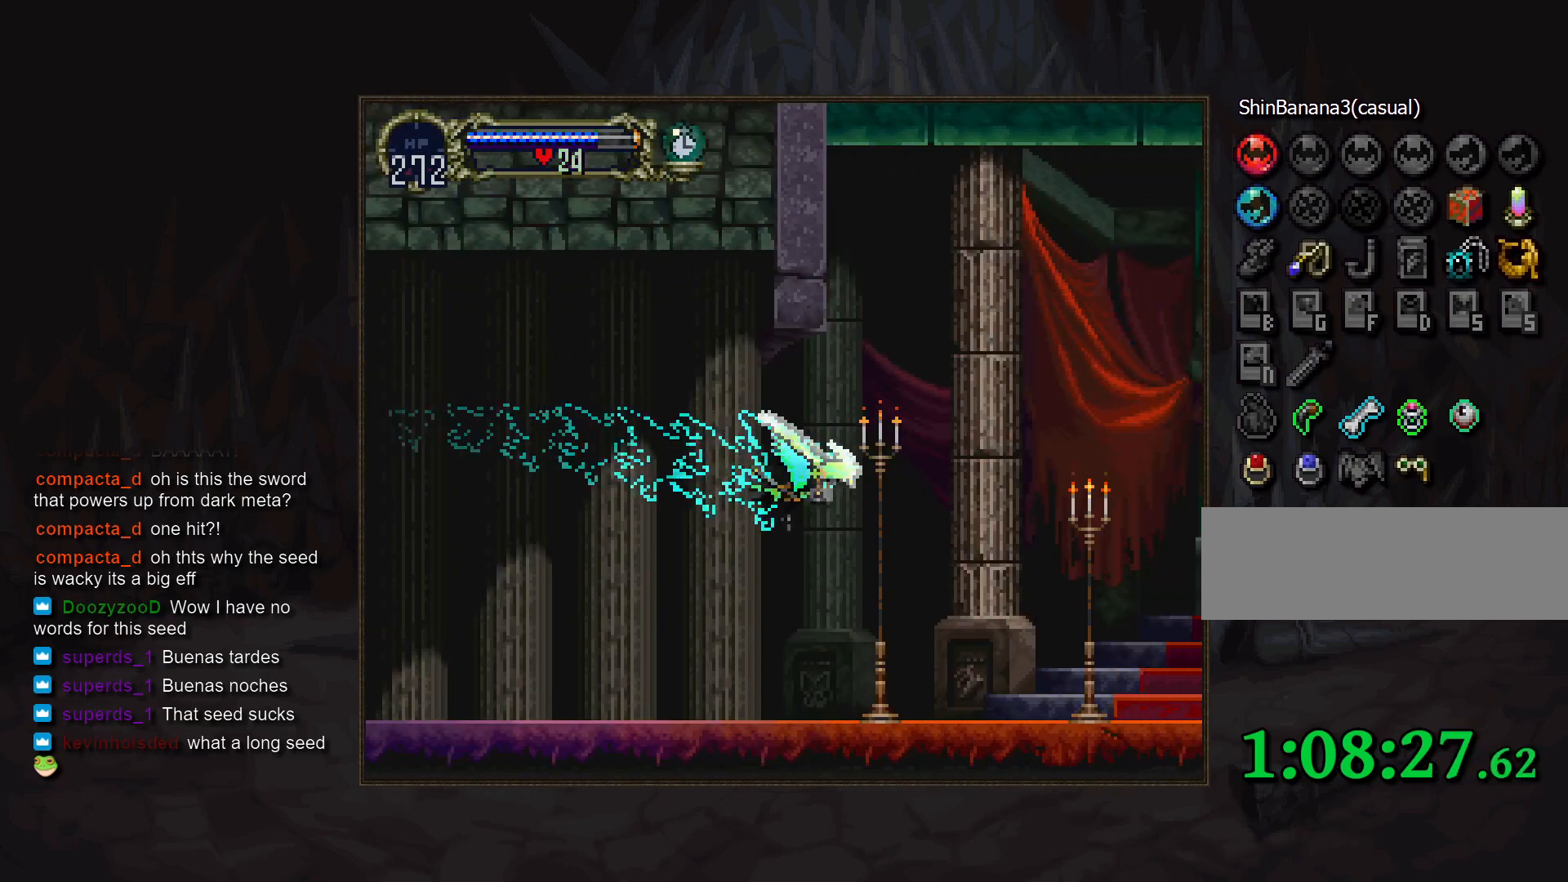
{"buttons": ["CROSS"], "events": [[17, "CROSS", "down"], [50, "DPAD_UP", "down"], [183, "DPAD_UP", "up"]]}
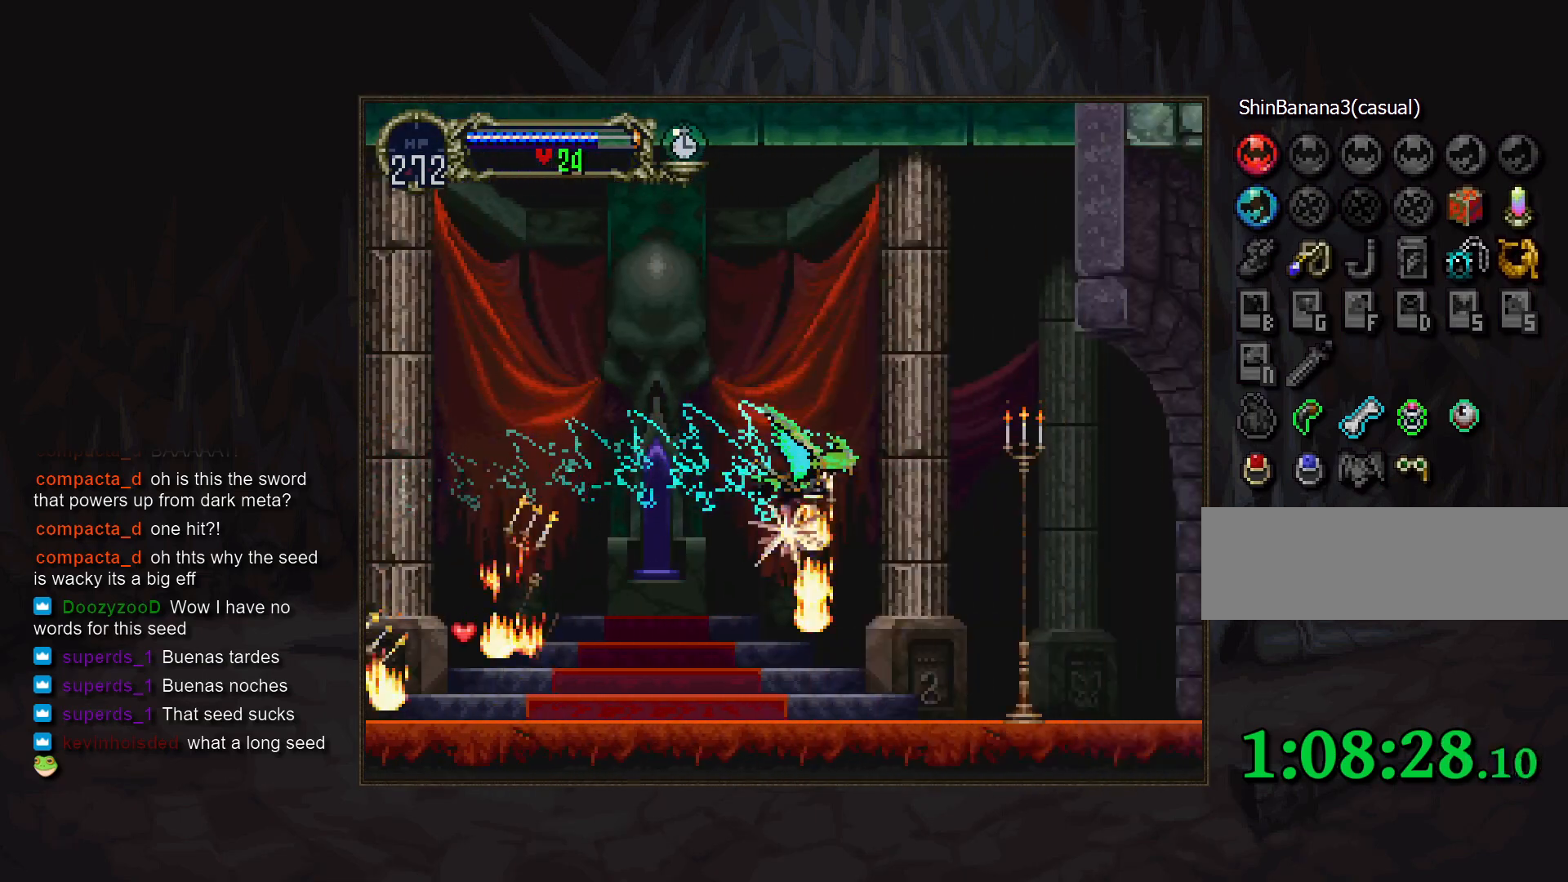
{"buttons": ["CROSS"], "events": [[33, "CROSS", "up"], [433, "CROSS", "down"]]}
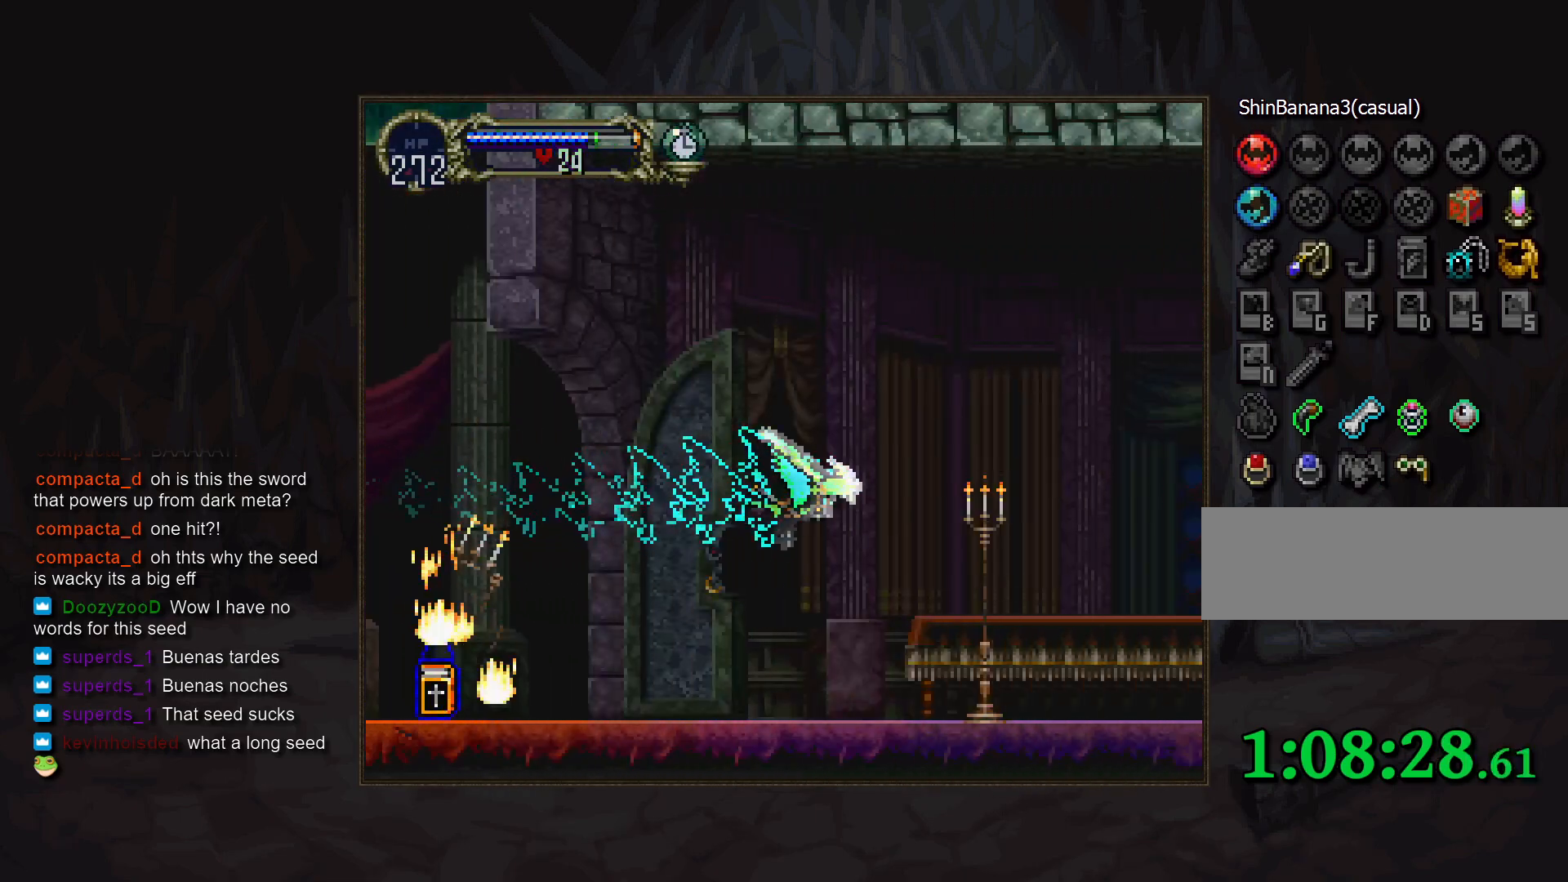
{"buttons": [], "events": [[17, "DPAD_UP", "down"], [150, "DPAD_UP", "up"], [467, "CROSS", "up"]]}
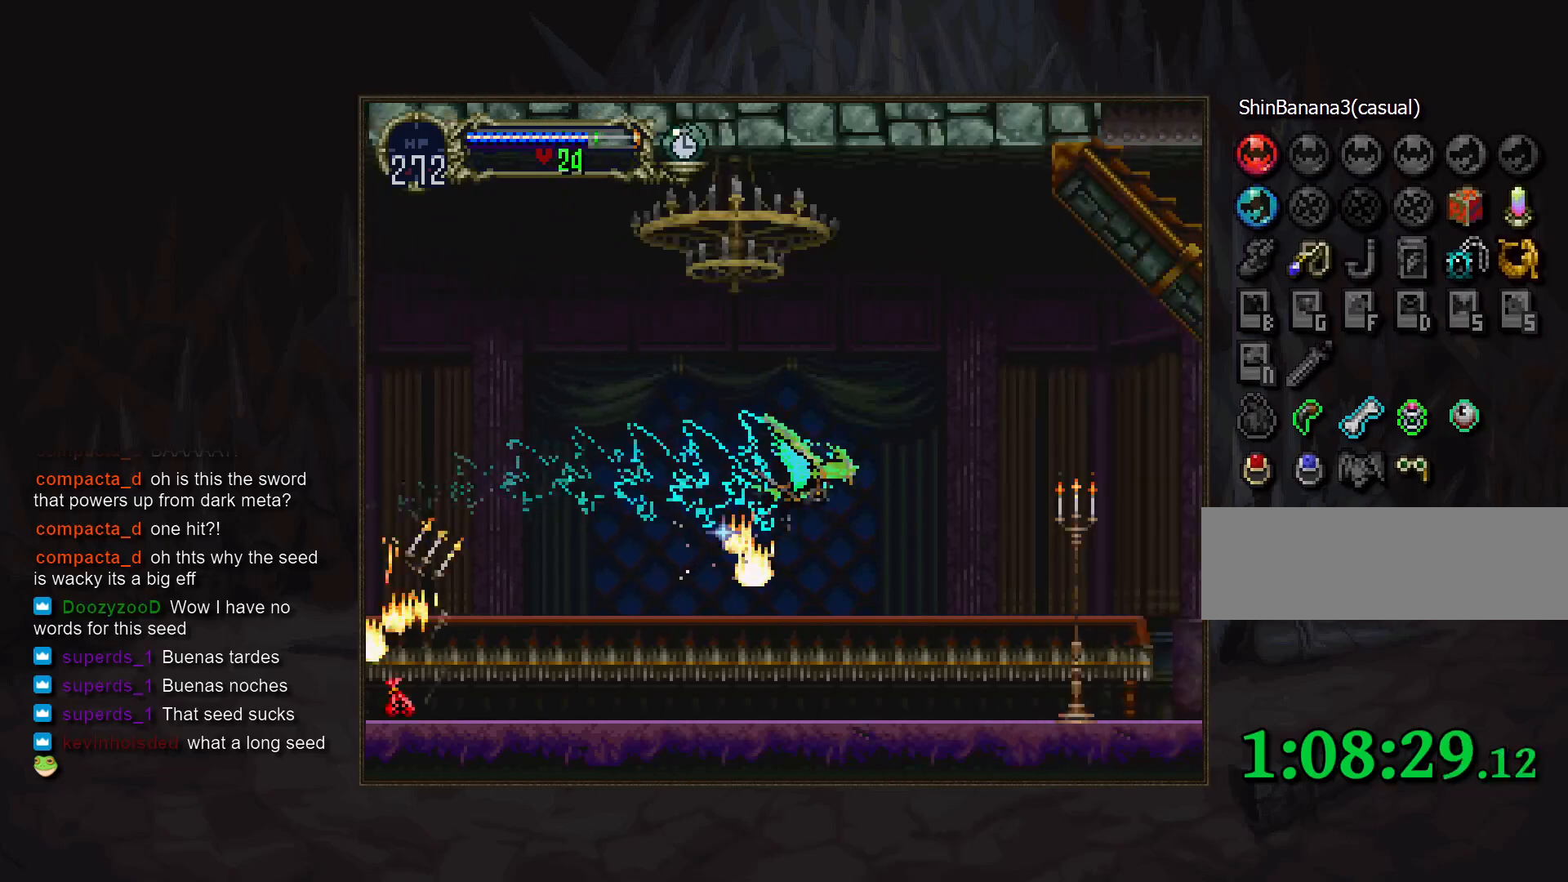
{"buttons": ["CROSS", "DPAD_UP"], "events": [[350, "CROSS", "down"], [450, "DPAD_UP", "down"]]}
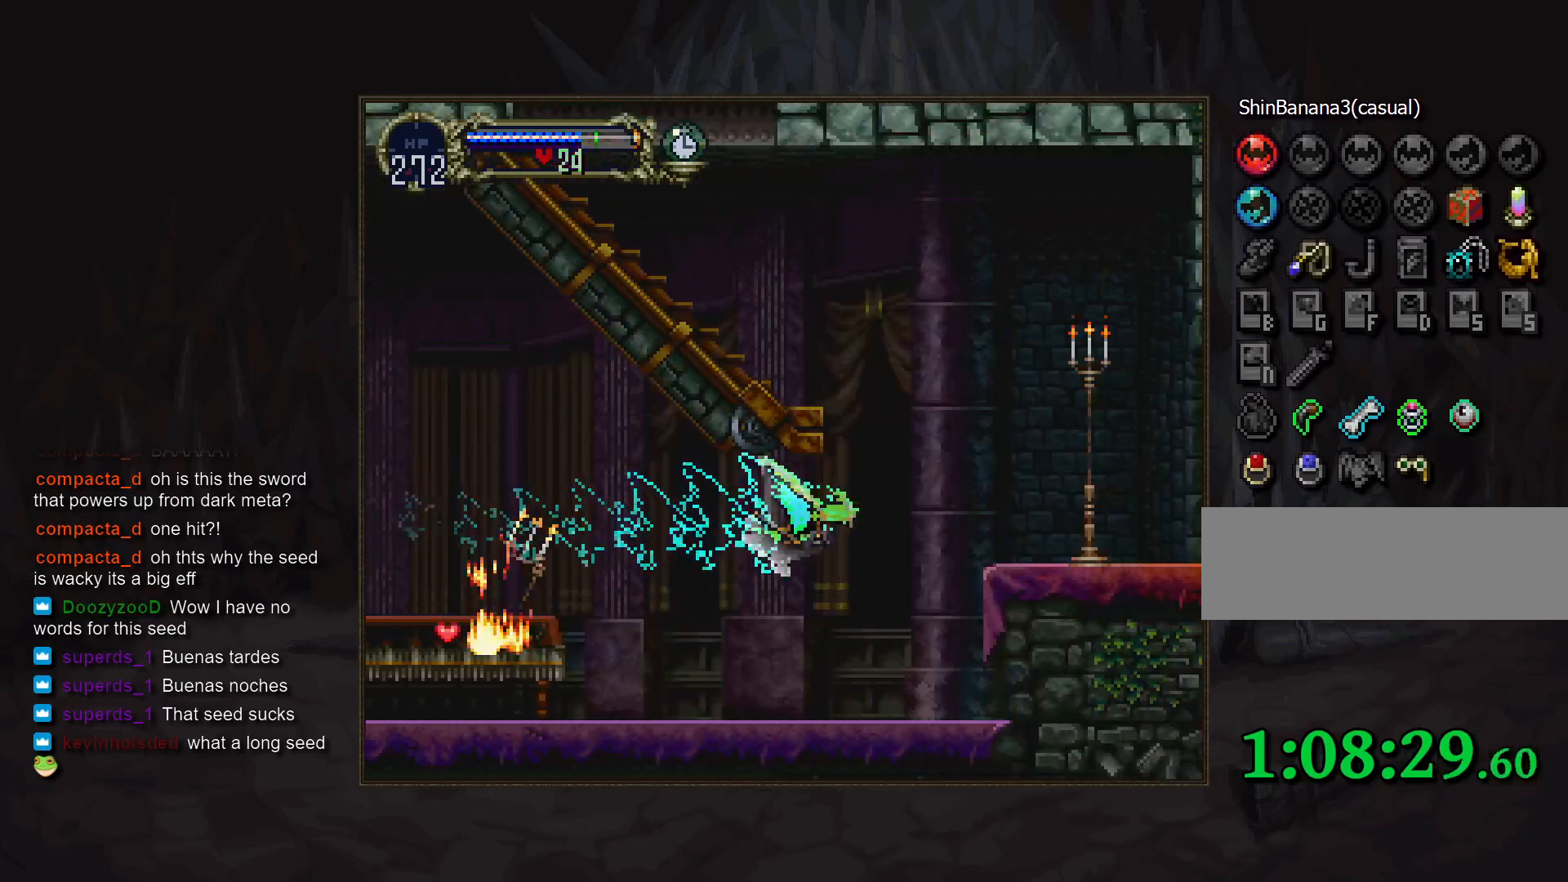
{"buttons": [], "events": [[67, "DPAD_UP", "up"], [283, "CROSS", "up"]]}
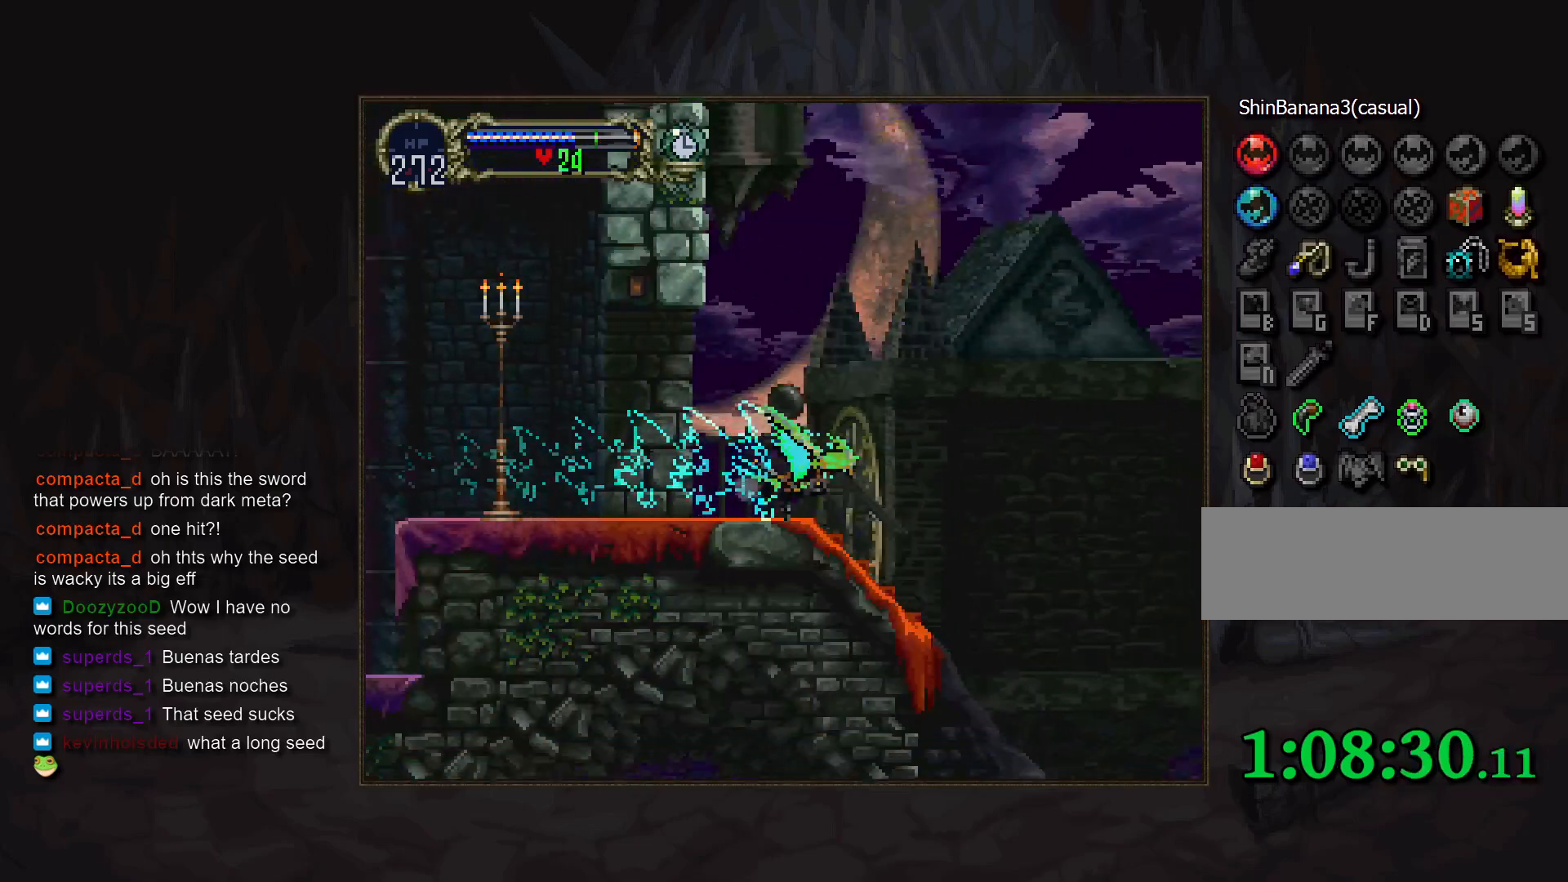
{"buttons": [], "events": [[350, "R1", "down"], [500, "R1", "up"]]}
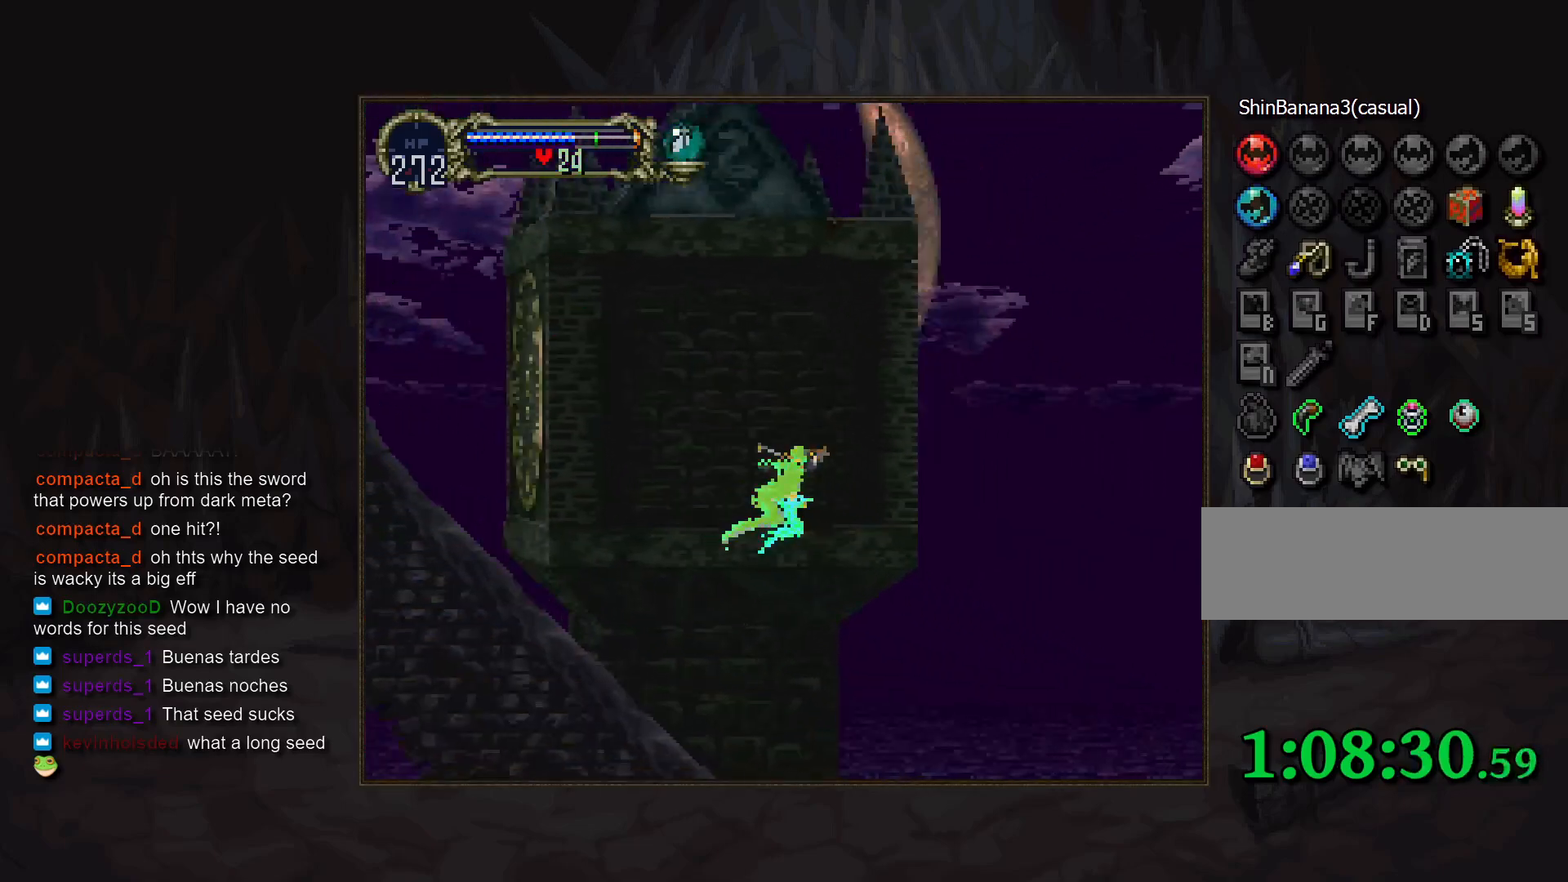
{"buttons": [], "events": []}
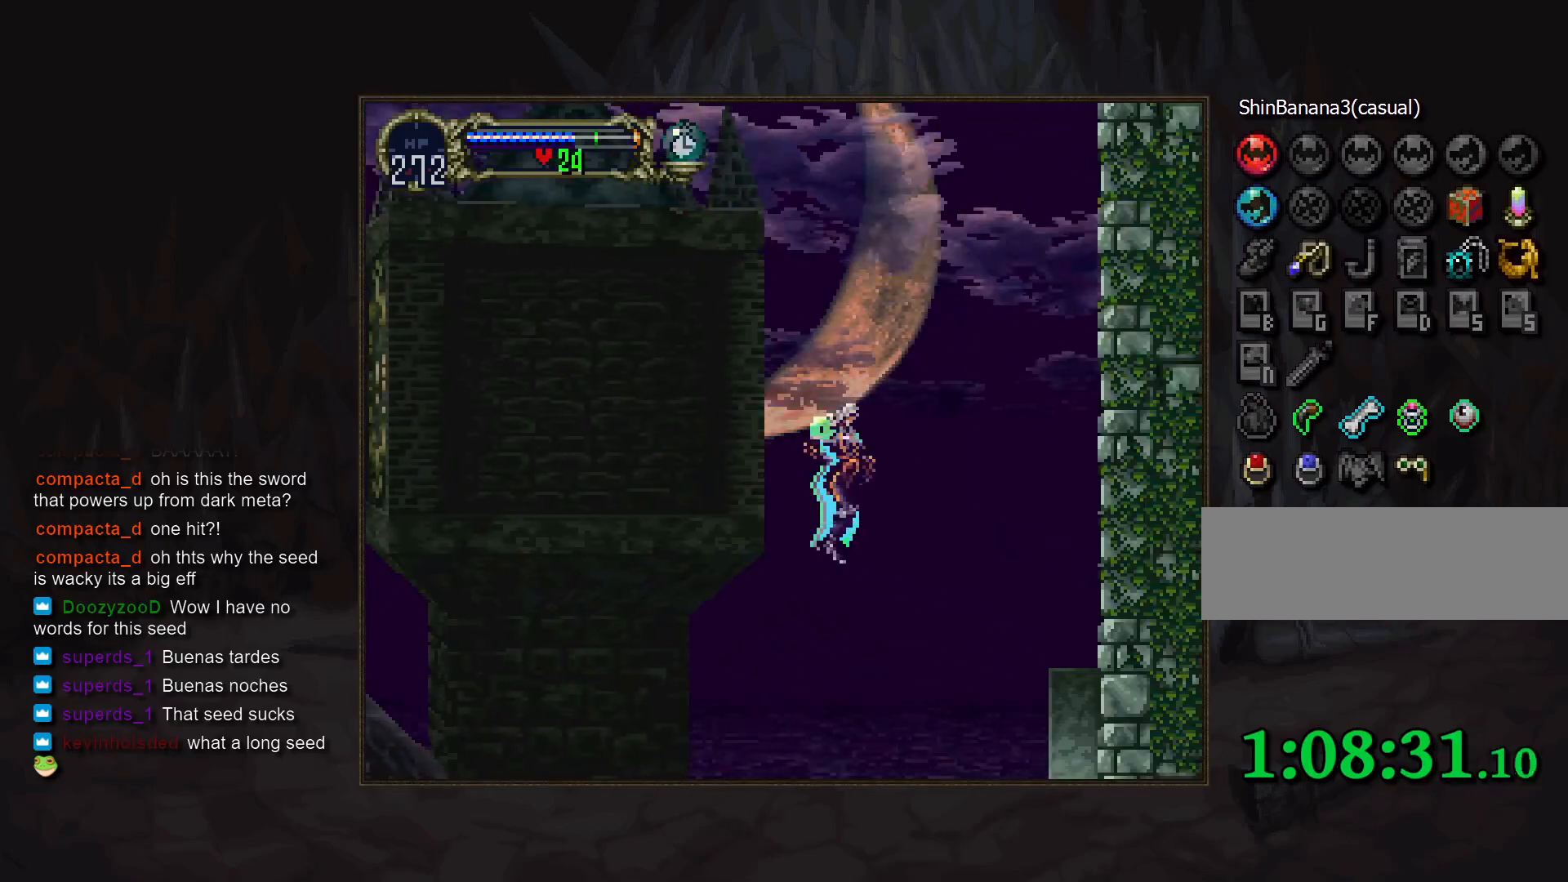
{"buttons": [], "events": [[83, "CROSS", "down"], [217, "CROSS", "up"]]}
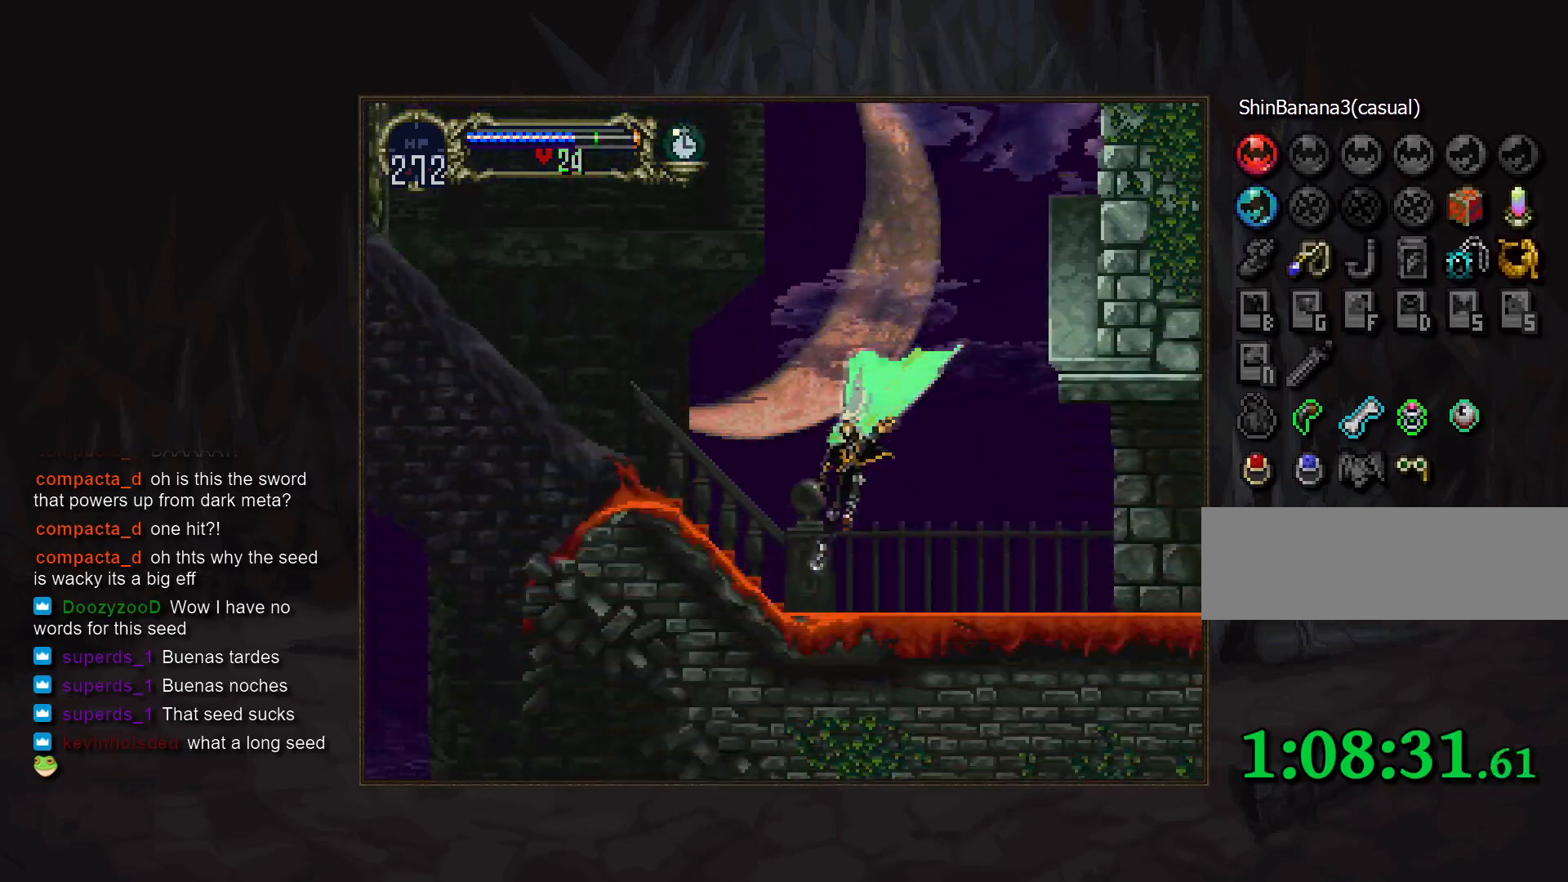
{"buttons": [], "events": [[17, "CROSS", "down"], [150, "CROSS", "up"], [350, "CROSS", "down"], [483, "CROSS", "up"]]}
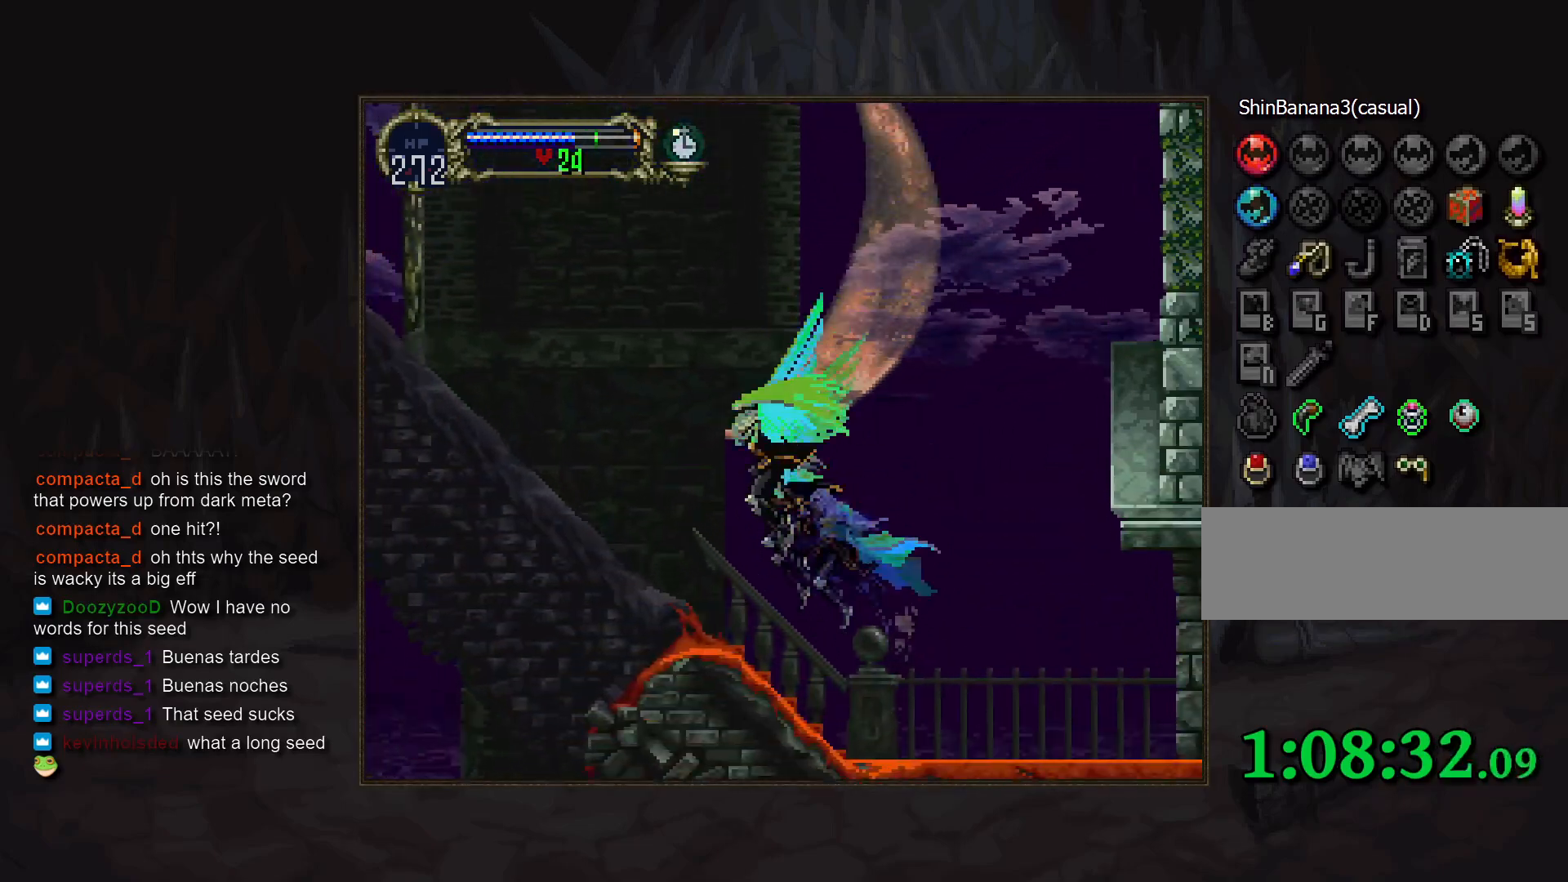
{"buttons": [], "events": [[100, "CROSS", "down"], [167, "CROSS", "up"], [267, "CROSS", "down"], [333, "CROSS", "up"]]}
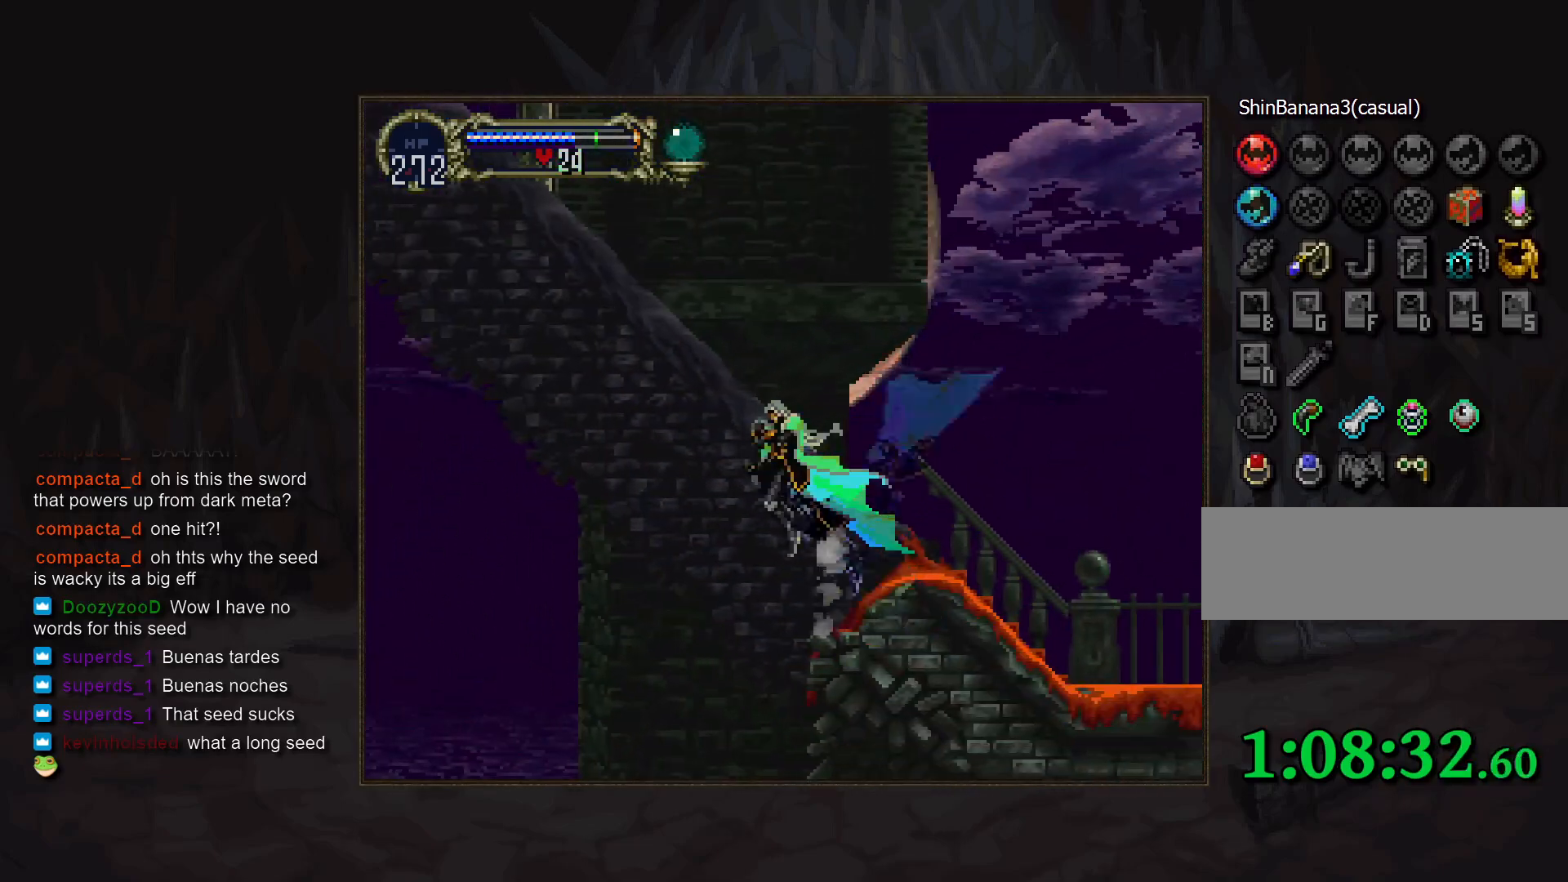
{"buttons": [], "events": []}
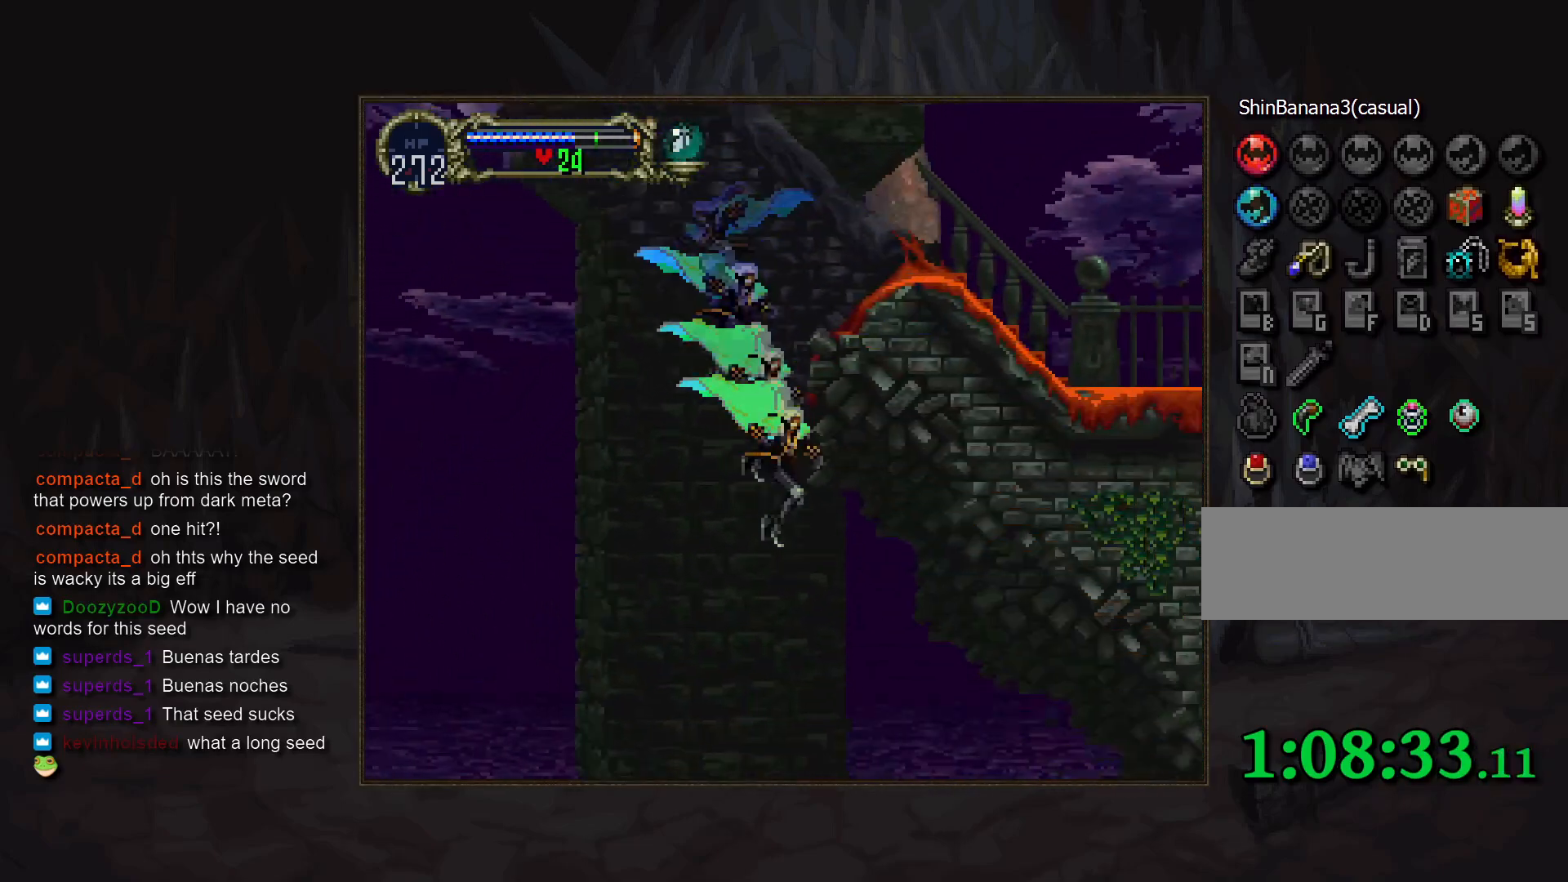
{"buttons": [], "events": []}